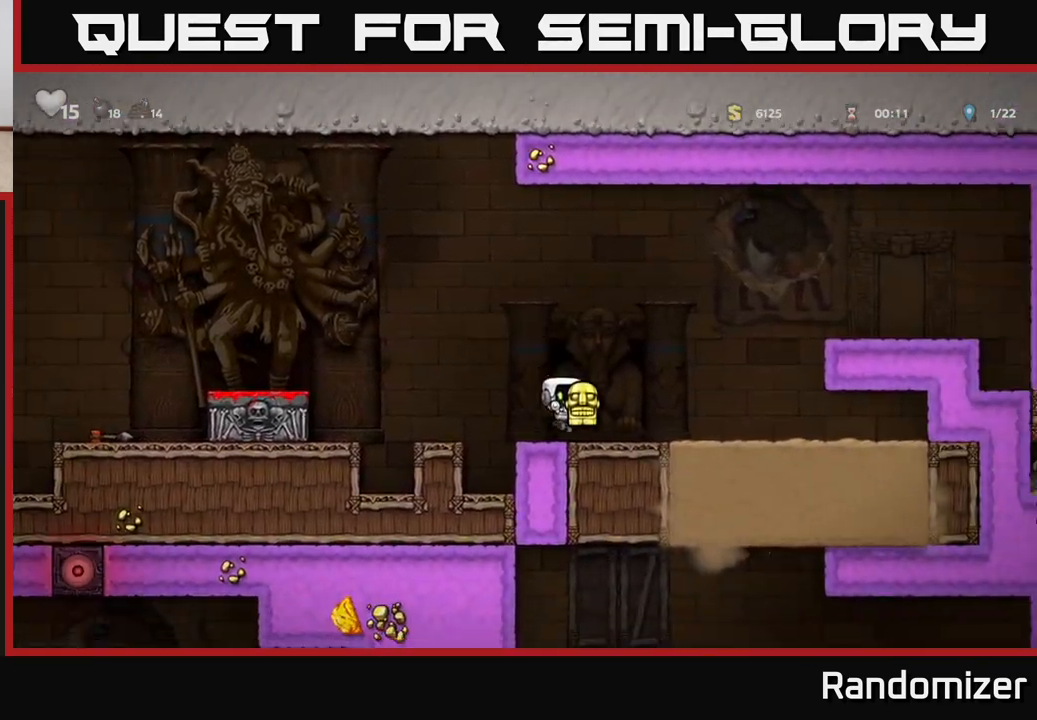
Gameplay with a controller (Xbox layout); each line is a JSON object with the inputs held at the frame after it. "events" lists button and stick changes between this image and that frame as [ms after this image, input, new state], when the widget could be followed in between.
{"buttons": [], "left_stick": "left", "right_stick": "center", "events": [[433, "left_stick", "left"]]}
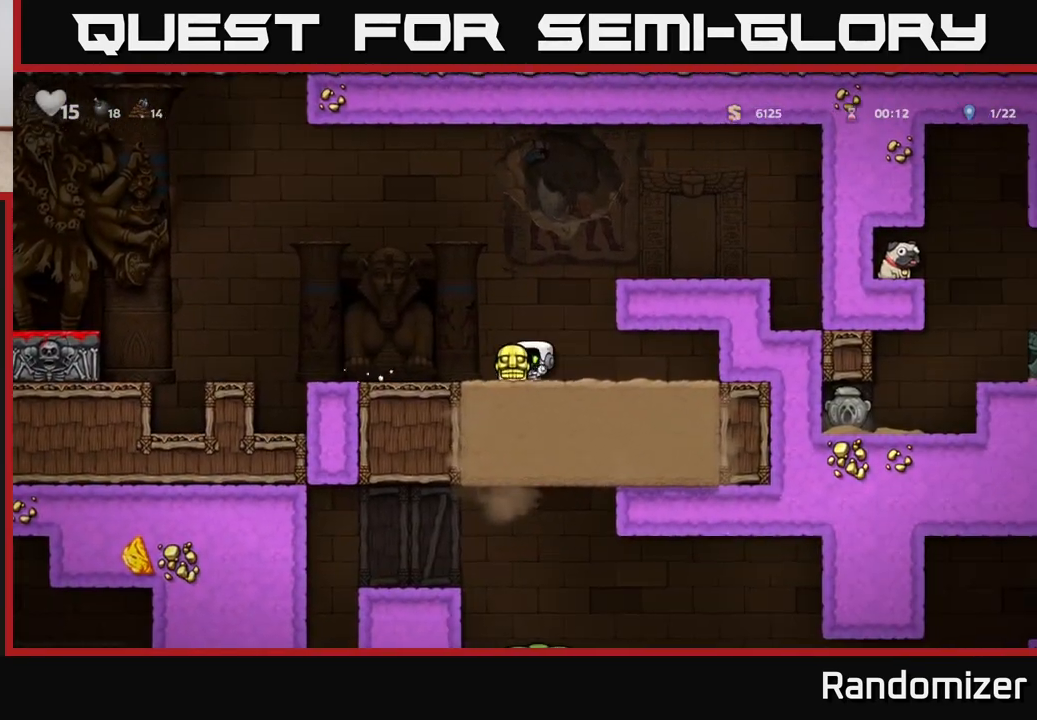
{"buttons": [], "left_stick": "left", "right_stick": "center", "events": [[100, "left_stick", "right"], [300, "left_stick", "left"]]}
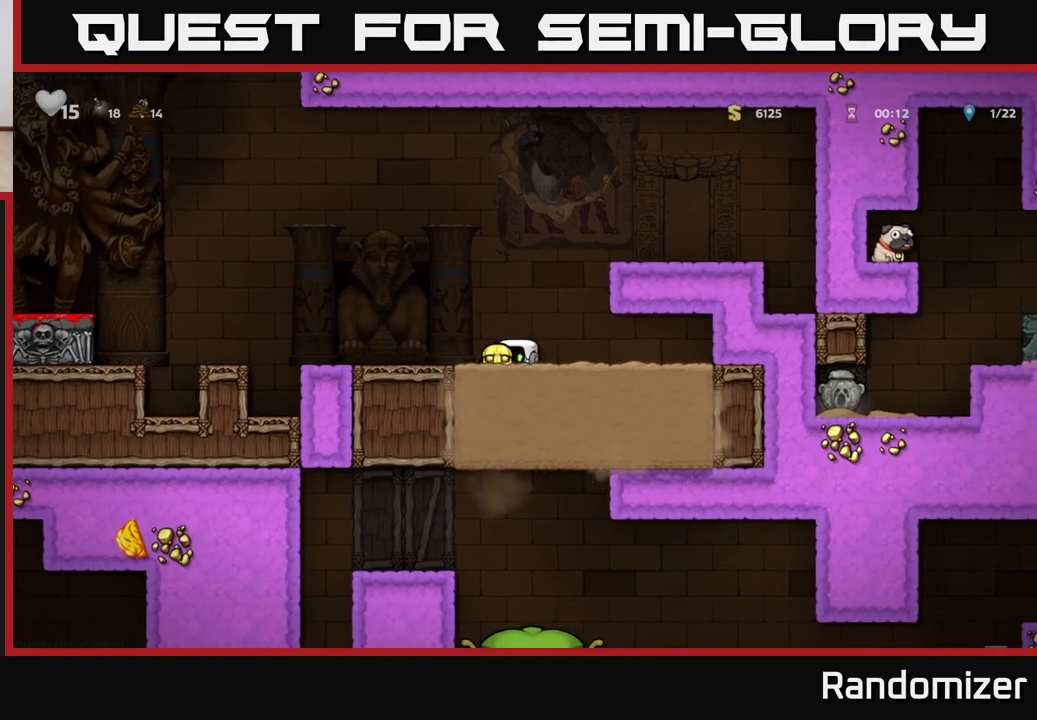
{"buttons": [], "left_stick": "left", "right_stick": "center", "events": [[17, "left_stick", "right"], [267, "left_stick", "left"]]}
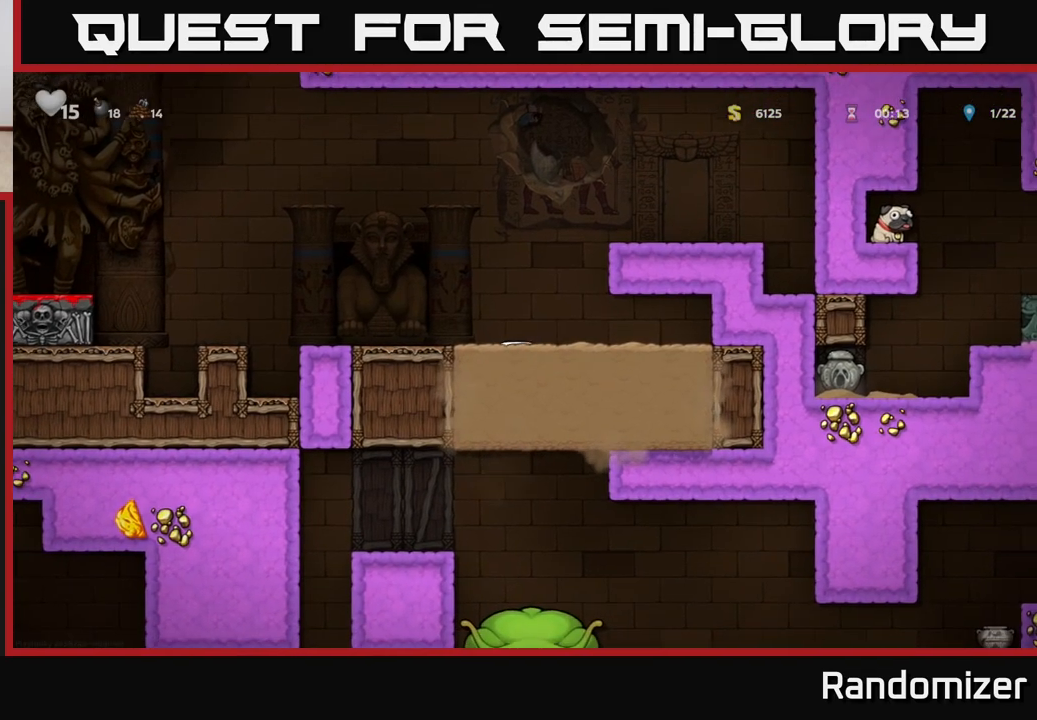
{"buttons": [], "left_stick": "right", "right_stick": "center", "events": [[283, "left_stick", "right"]]}
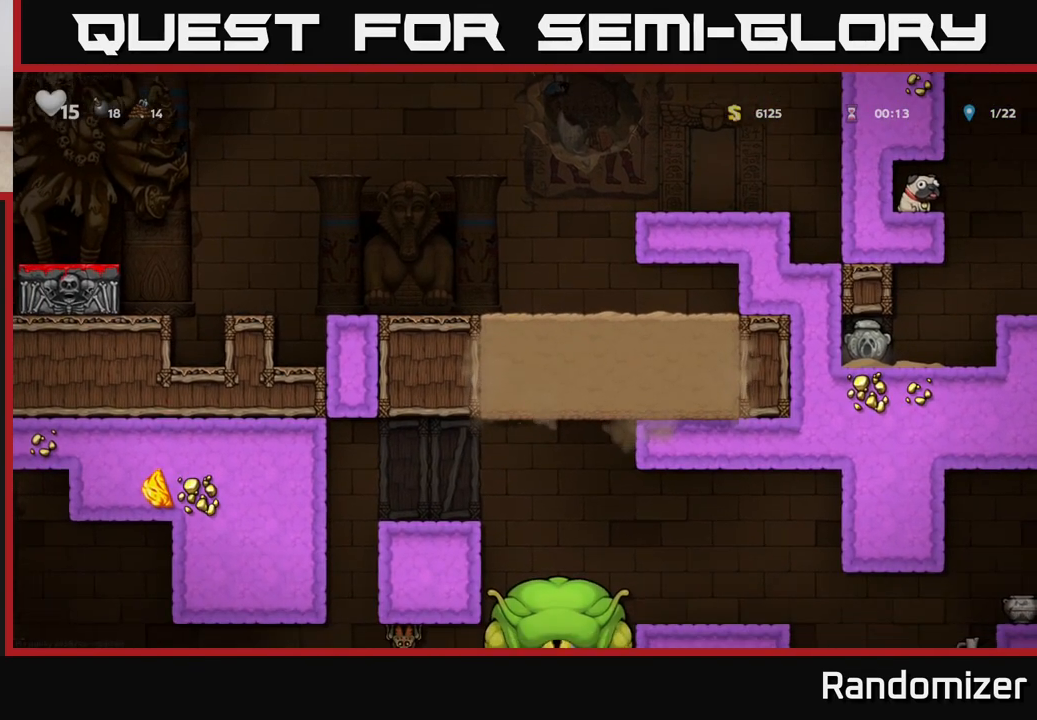
{"buttons": [], "left_stick": "right", "right_stick": "center", "events": []}
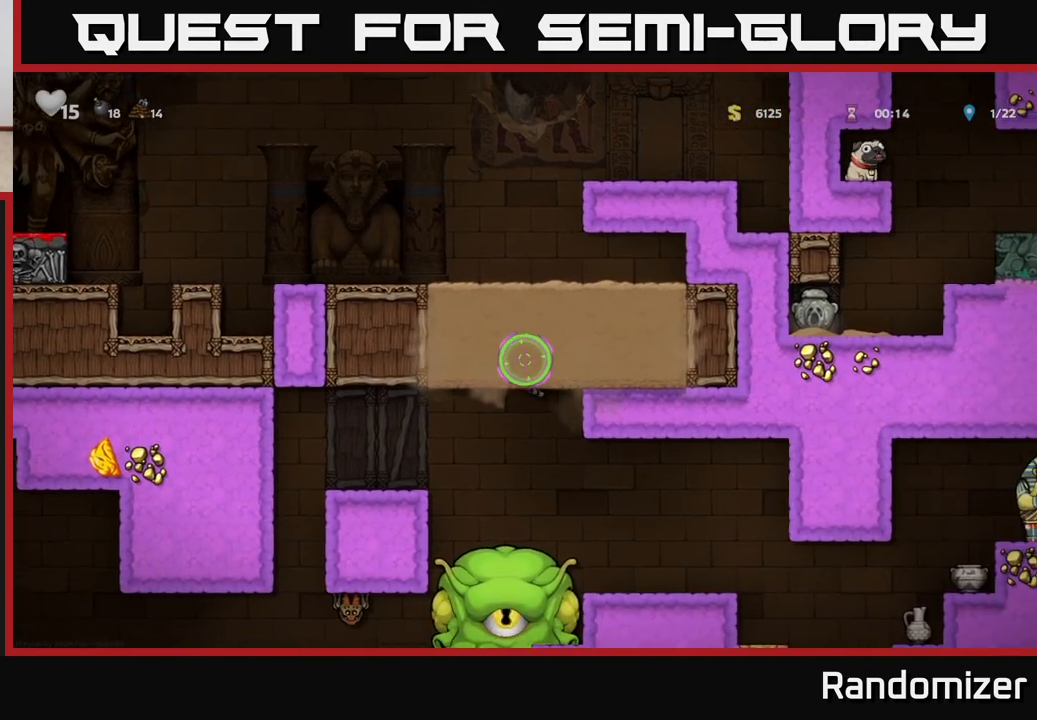
{"buttons": [], "left_stick": "right", "right_stick": "center", "events": [[200, "left_stick", "left"], [433, "left_stick", "center"], [483, "left_stick", "right"]]}
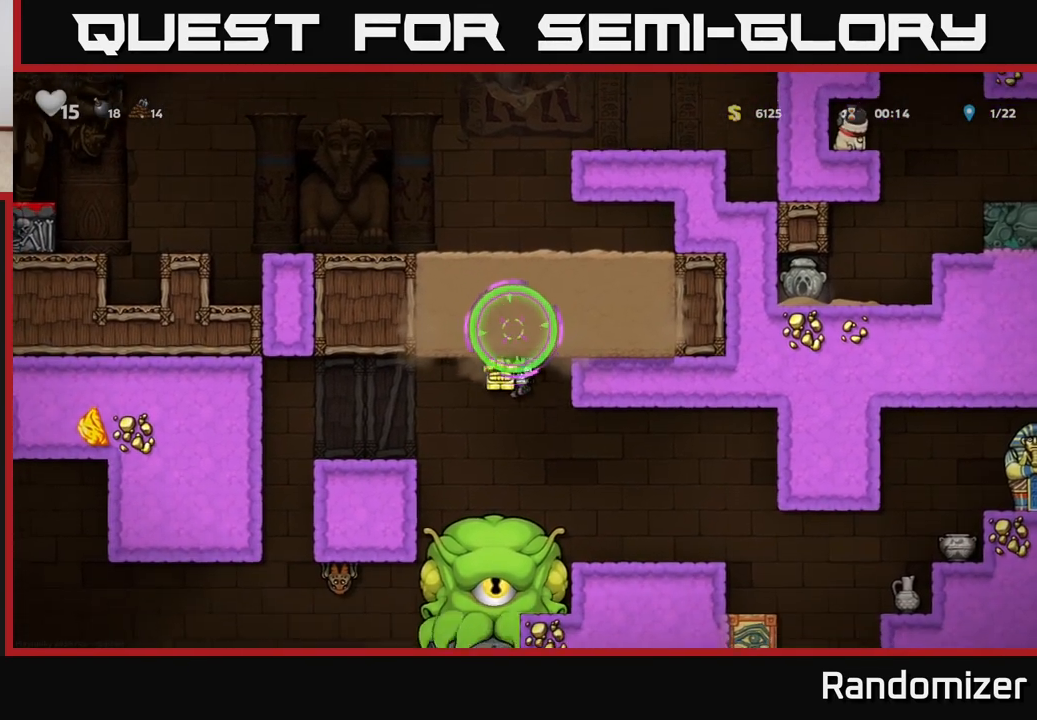
{"buttons": [], "left_stick": "left", "right_stick": "center", "events": [[433, "left_stick", "center"], [500, "left_stick", "left"]]}
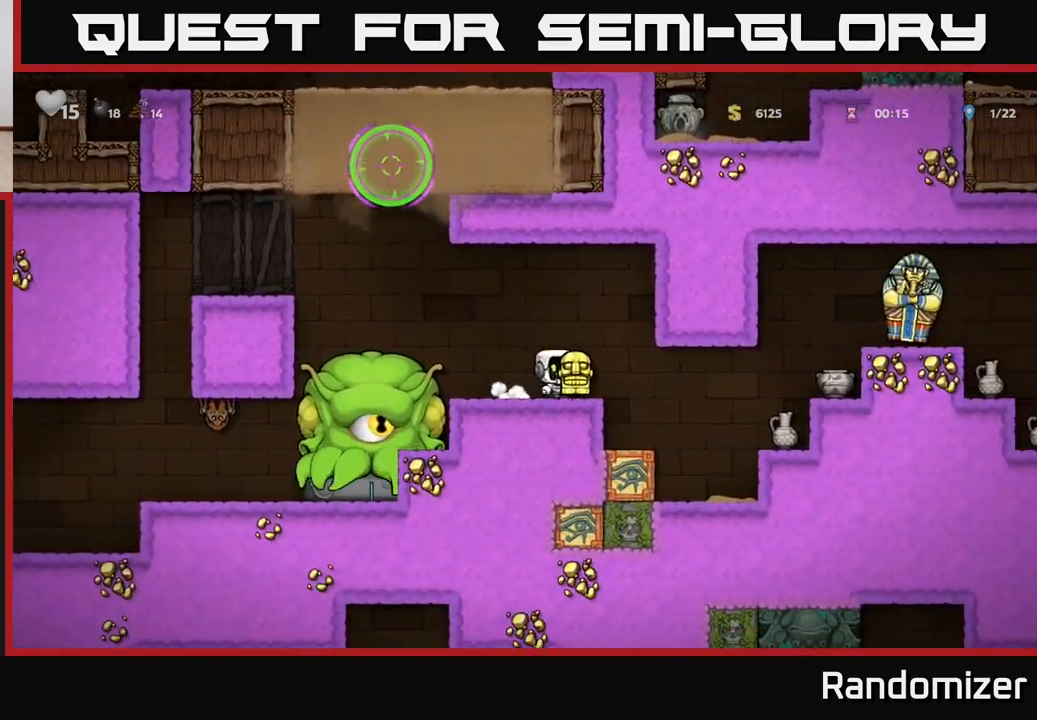
{"buttons": ["L1"], "left_stick": "down", "right_stick": "center", "events": [[150, "left_stick", "center"], [350, "left_stick", "down"], [450, "L1", "down"]]}
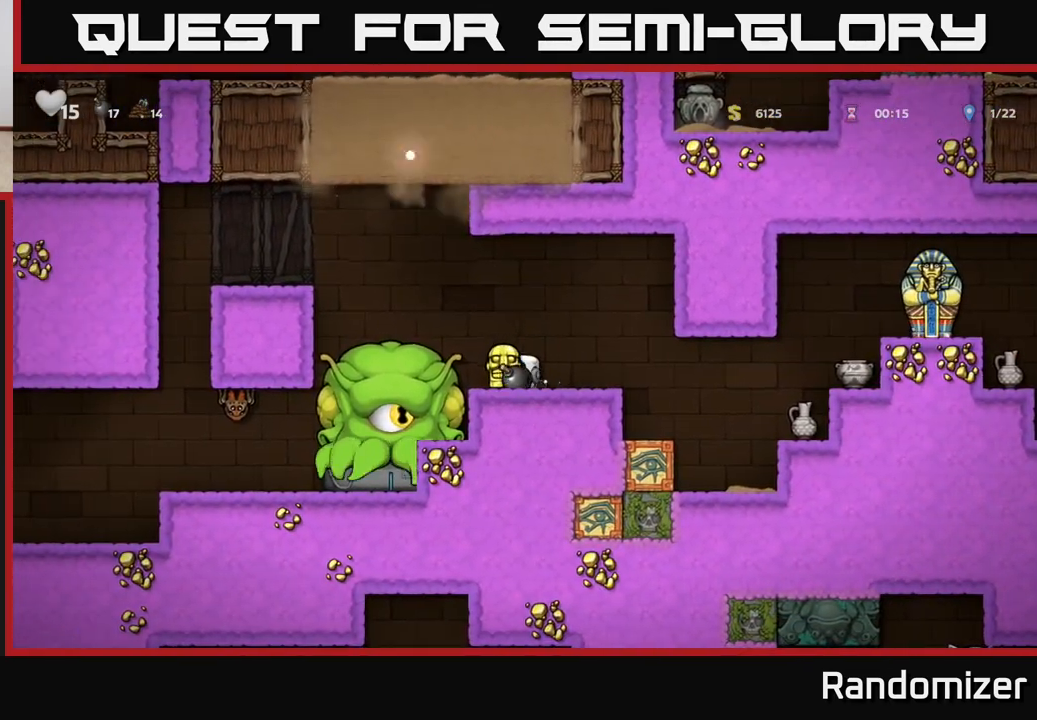
{"buttons": [], "left_stick": "center", "right_stick": "center", "events": [[100, "L1", "up"], [250, "L1", "down"], [350, "L1", "up"], [433, "left_stick", "center"]]}
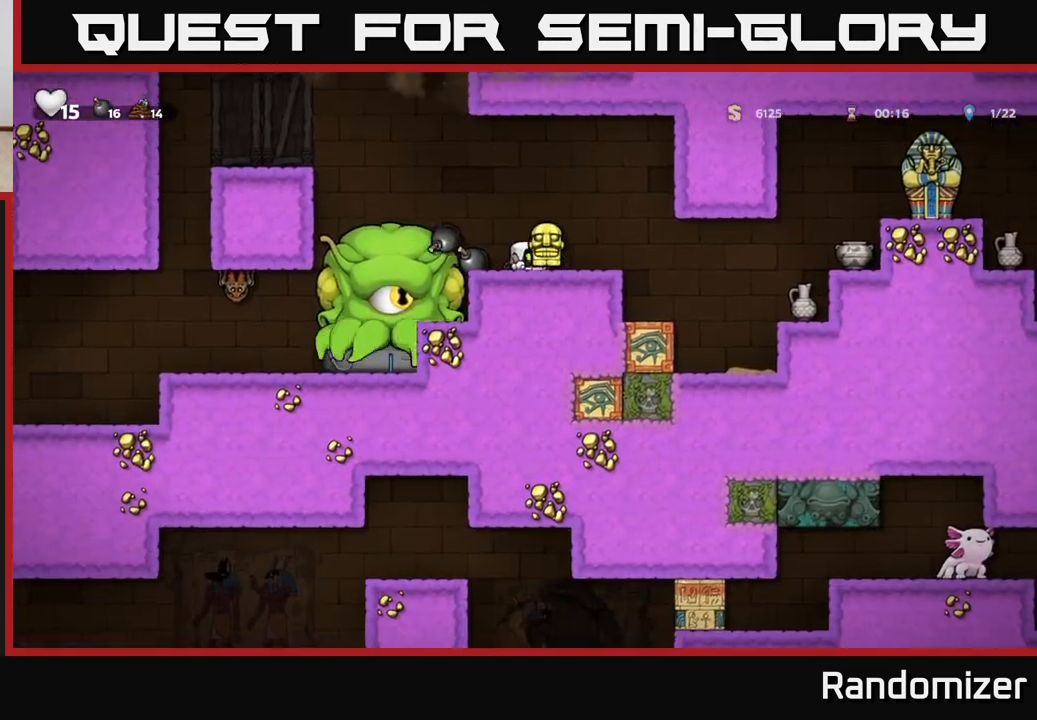
{"buttons": [], "left_stick": "center", "right_stick": "center", "events": [[17, "left_stick", "right"], [417, "left_stick", "center"]]}
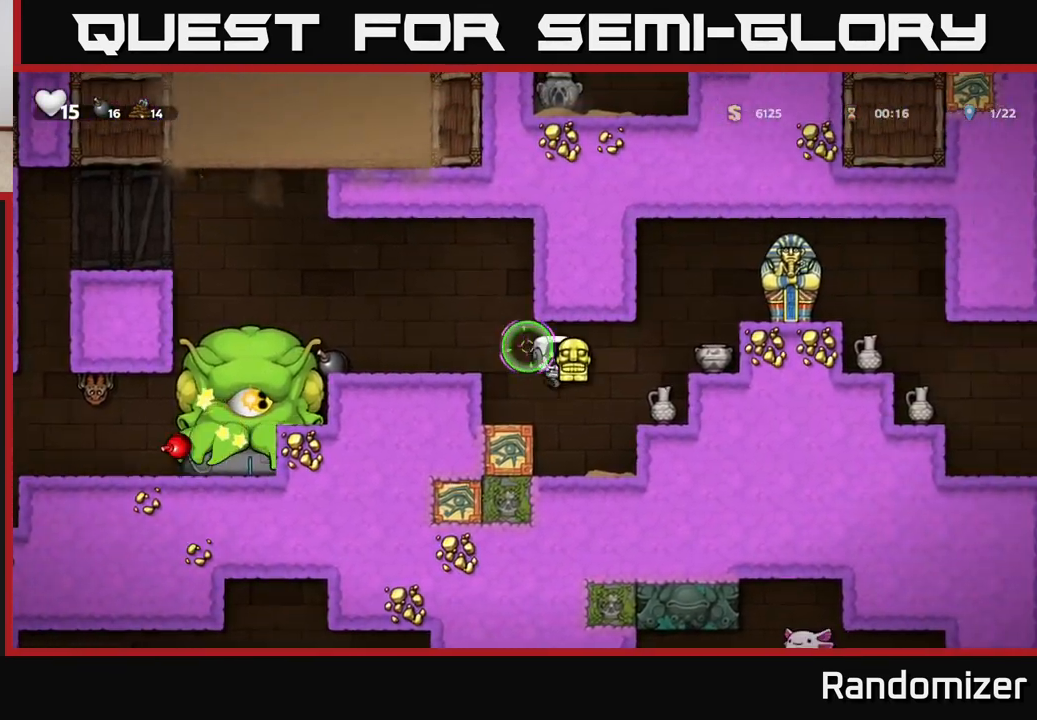
{"buttons": [], "left_stick": "right", "right_stick": "center", "events": [[33, "left_stick", "right"], [217, "A", "down"], [467, "A", "up"]]}
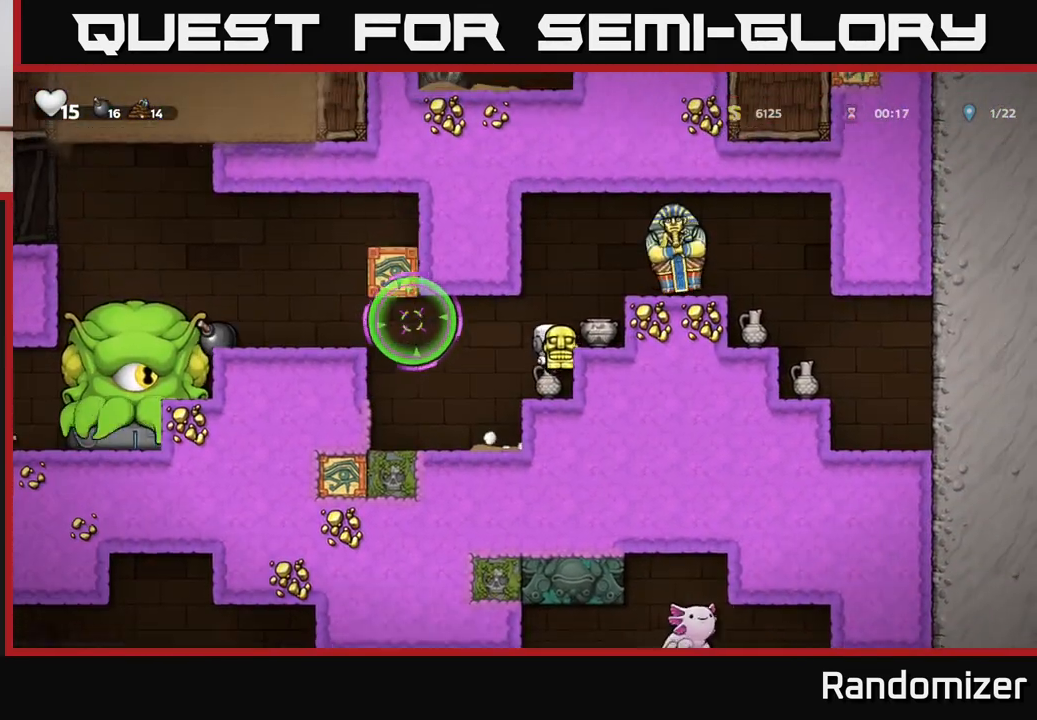
{"buttons": [], "left_stick": "center", "right_stick": "center", "events": [[67, "left_stick", "center"]]}
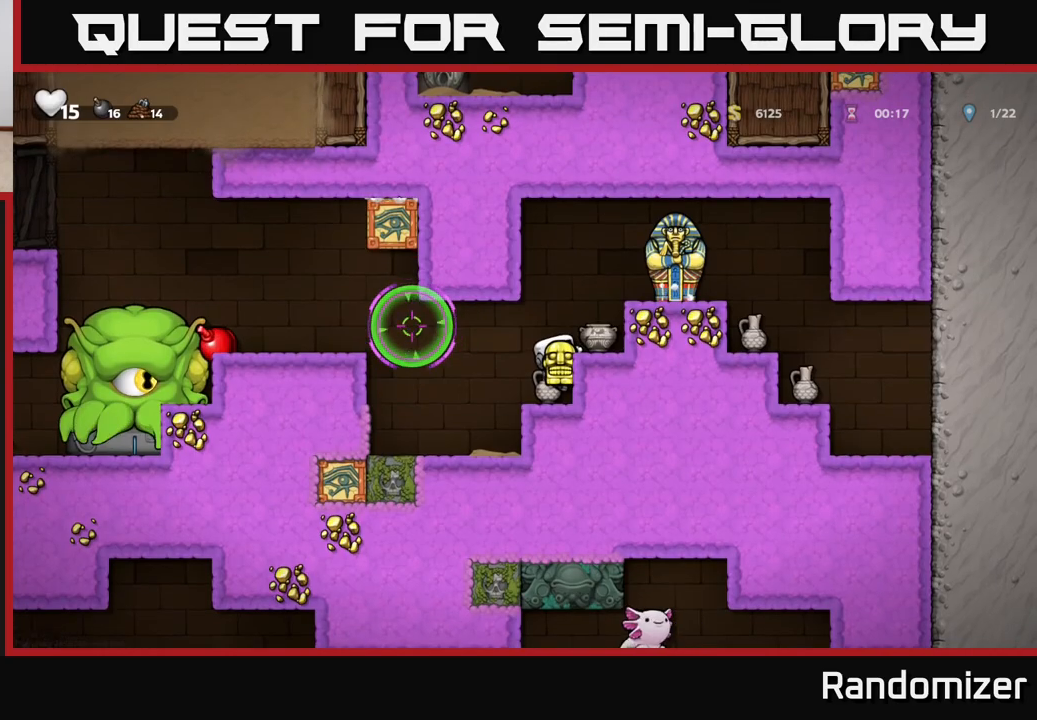
{"buttons": [], "left_stick": "center", "right_stick": "center", "events": [[17, "left_stick", "down"], [67, "A", "down"], [167, "A", "up"], [250, "left_stick", "center"]]}
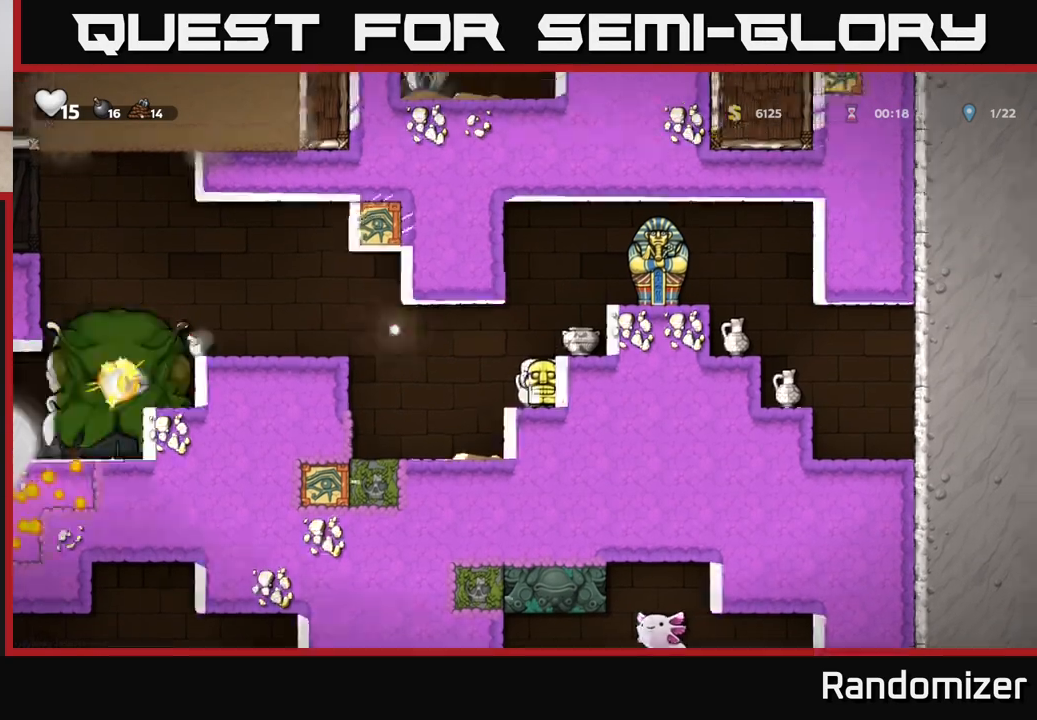
{"buttons": [], "left_stick": "center", "right_stick": "center", "events": []}
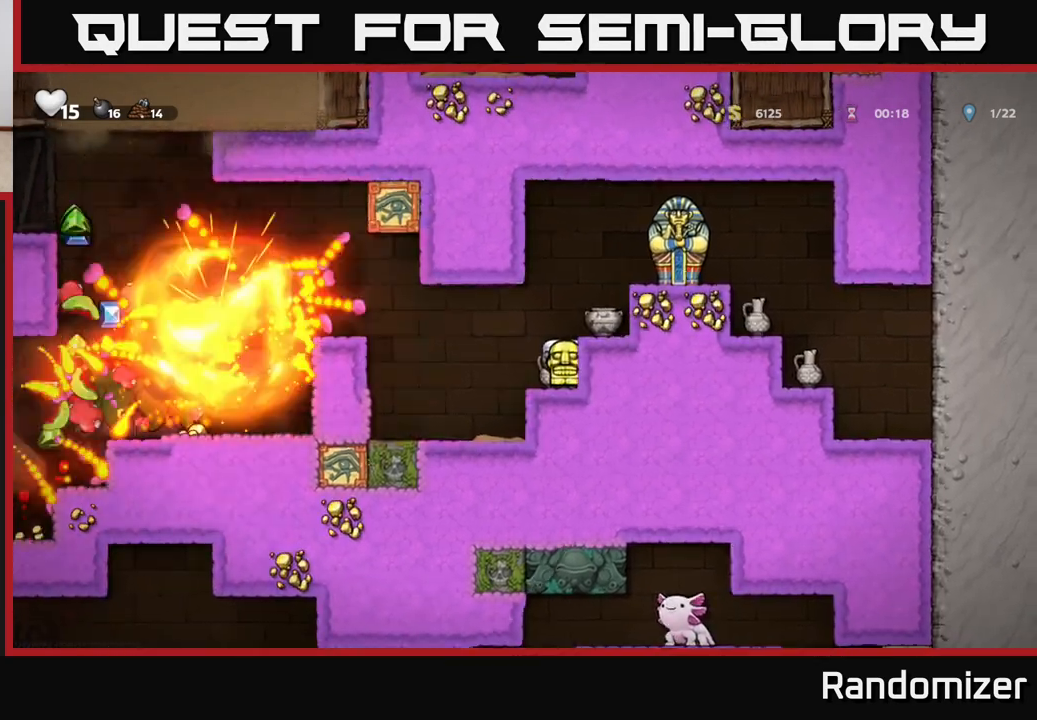
{"buttons": [], "left_stick": "left", "right_stick": "center", "events": [[33, "left_stick", "left"], [200, "A", "down"], [400, "A", "up"]]}
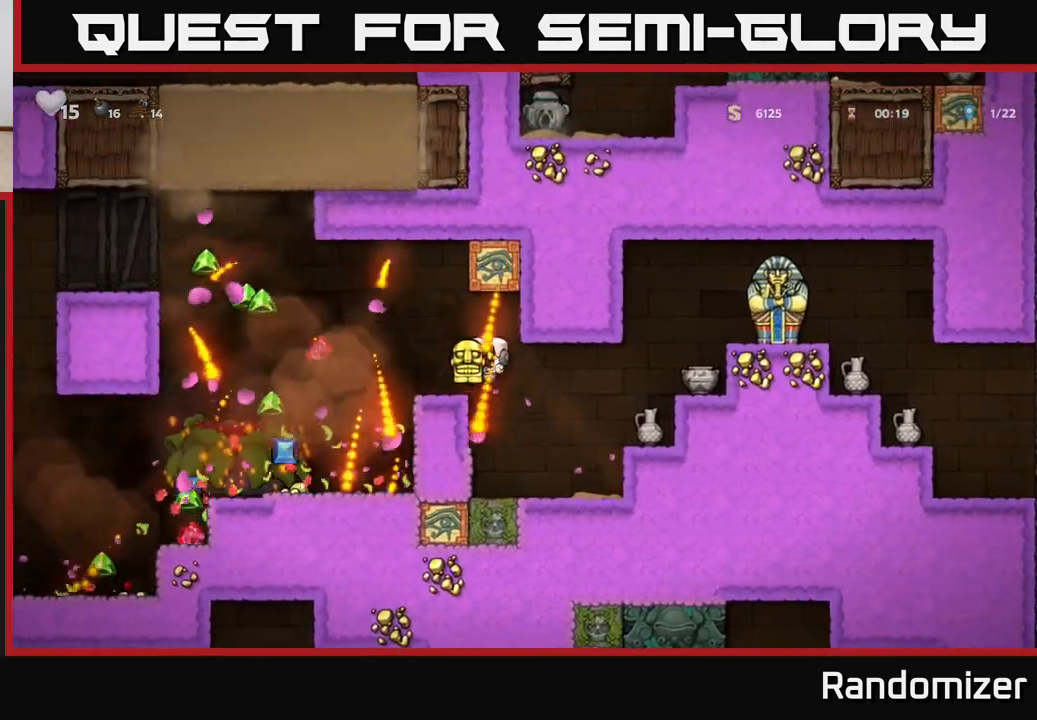
{"buttons": [], "left_stick": "center", "right_stick": "center", "events": [[33, "left_stick", "center"], [133, "left_stick", "left"], [383, "left_stick", "center"]]}
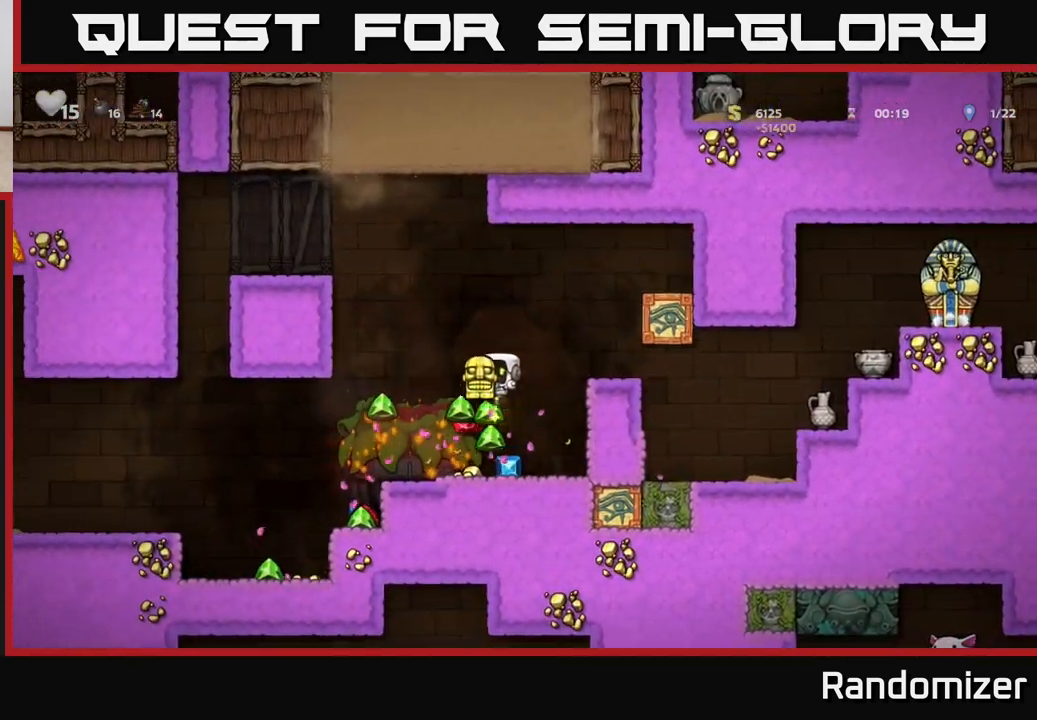
{"buttons": [], "left_stick": "left", "right_stick": "center", "events": [[267, "left_stick", "right"], [417, "left_stick", "left"]]}
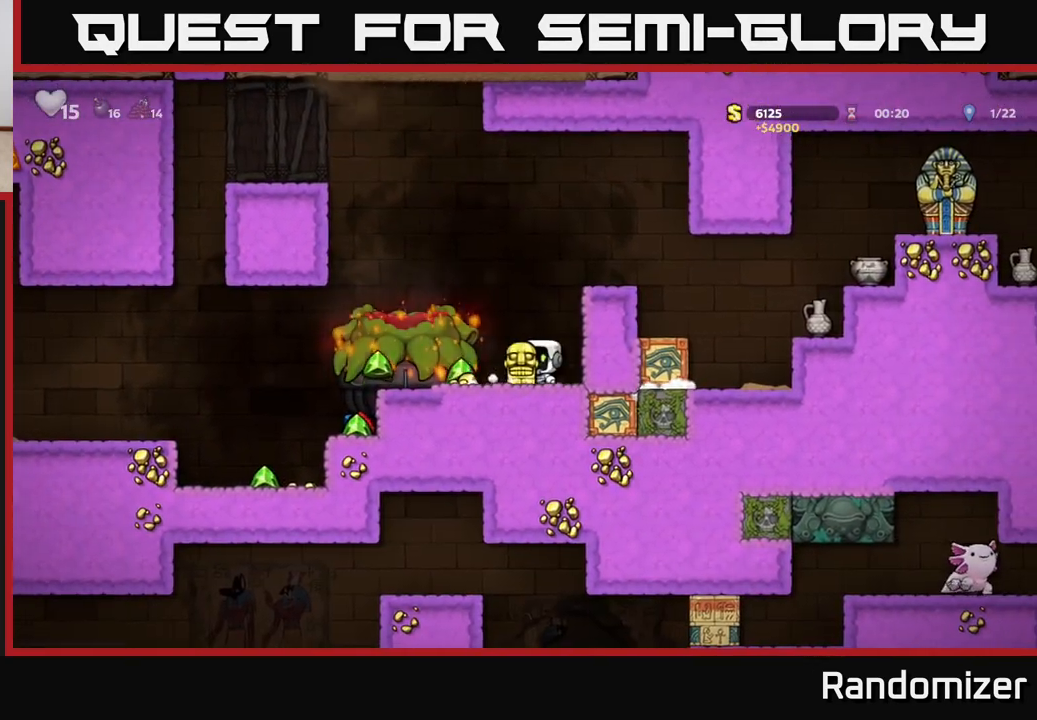
{"buttons": [], "left_stick": "center", "right_stick": "center", "events": [[417, "left_stick", "center"]]}
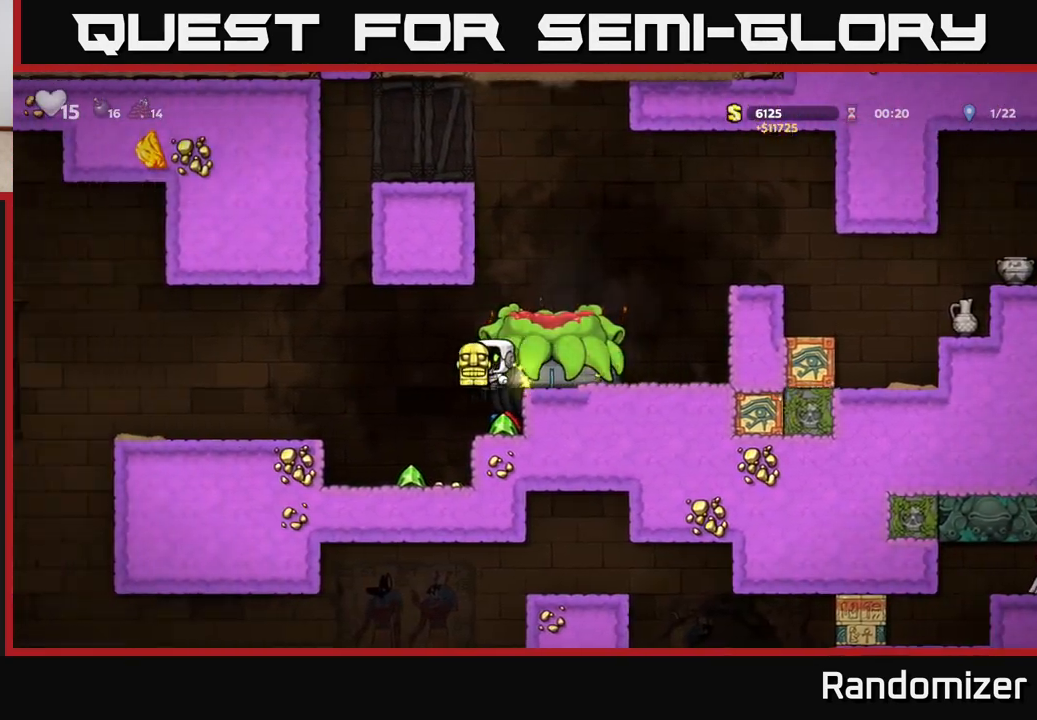
{"buttons": [], "left_stick": "left", "right_stick": "center", "events": [[83, "left_stick", "right"], [267, "left_stick", "left"]]}
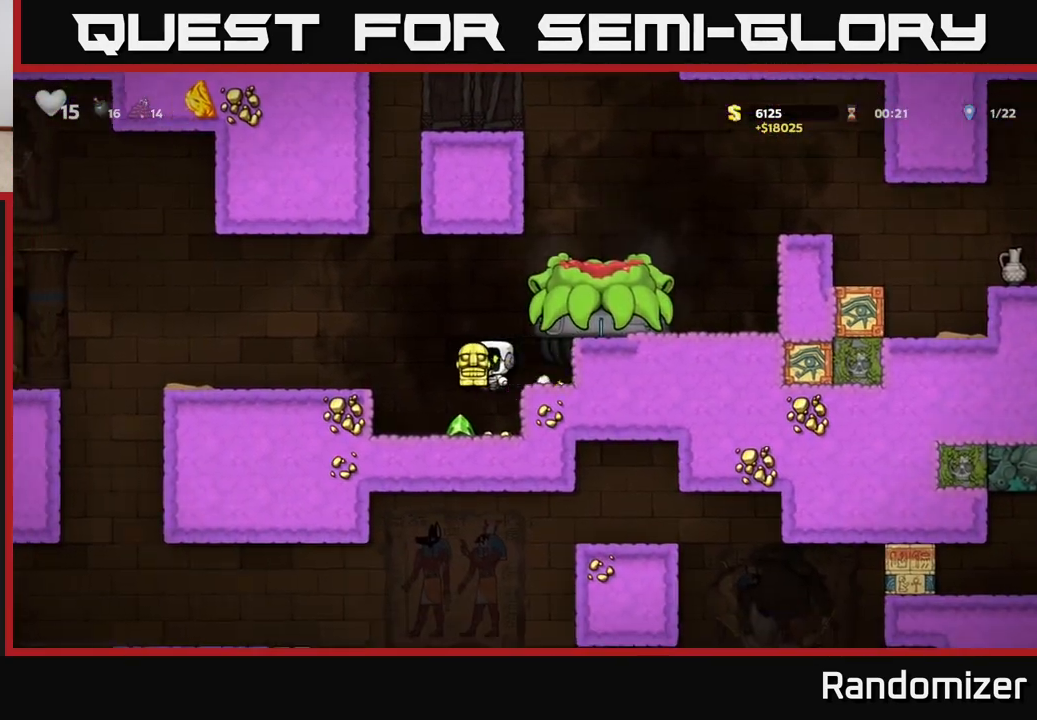
{"buttons": ["A"], "left_stick": "right", "right_stick": "center", "events": [[83, "left_stick", "center"], [133, "left_stick", "right"], [400, "A", "down"]]}
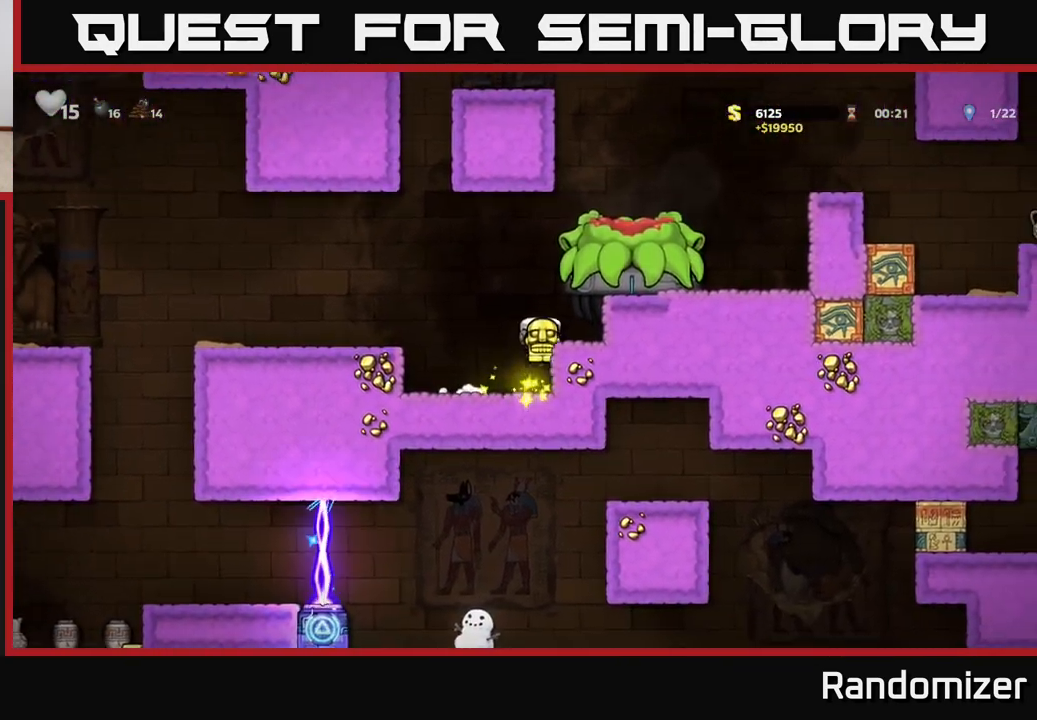
{"buttons": [], "left_stick": "right", "right_stick": "center", "events": [[83, "A", "up"], [283, "A", "down"], [433, "A", "up"]]}
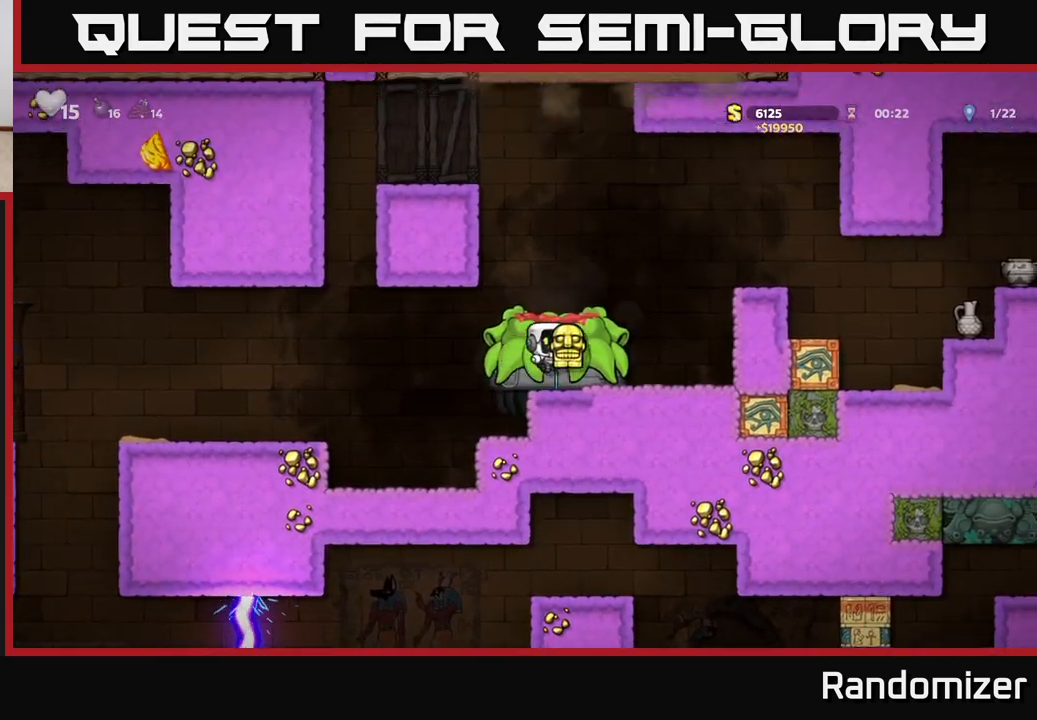
{"buttons": [], "left_stick": "right", "right_stick": "center", "events": [[183, "left_stick", "center"], [500, "left_stick", "right"]]}
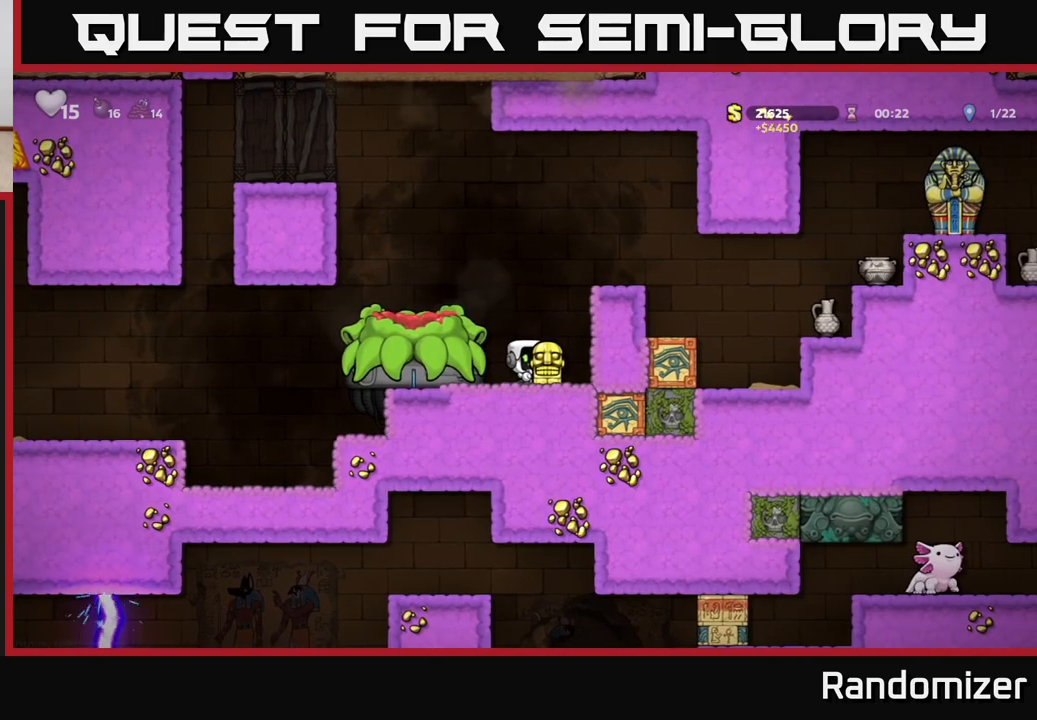
{"buttons": [], "left_stick": "center", "right_stick": "center", "events": [[17, "A", "down"], [200, "A", "up"], [317, "left_stick", "center"]]}
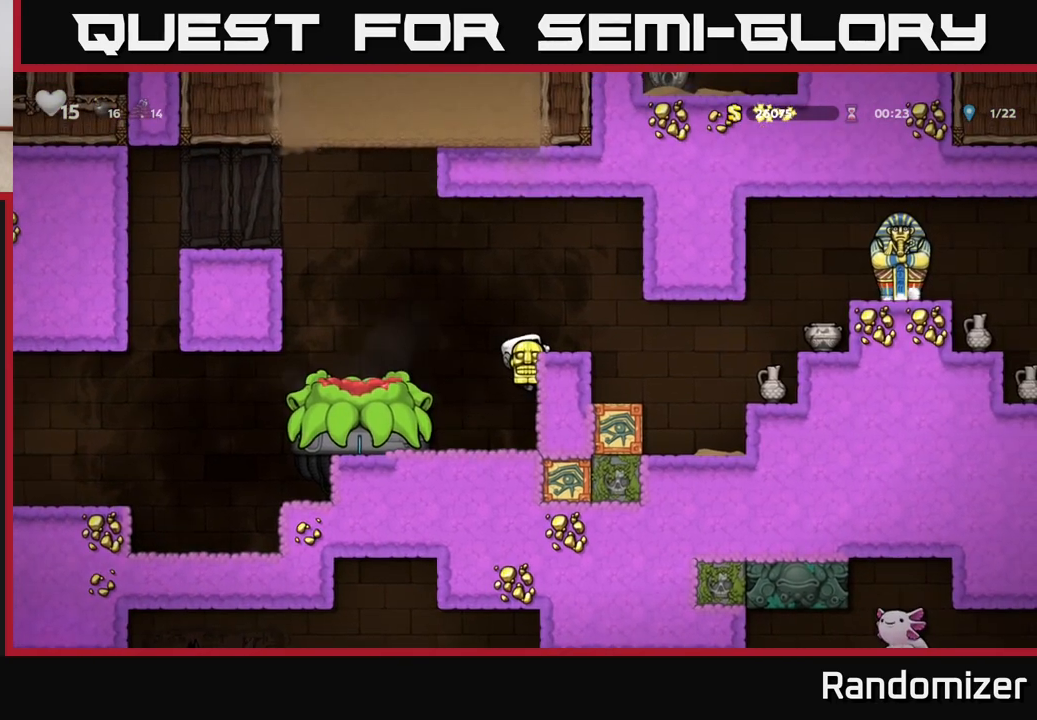
{"buttons": [], "left_stick": "right", "right_stick": "center", "events": [[250, "A", "down"], [450, "left_stick", "right"], [483, "A", "up"]]}
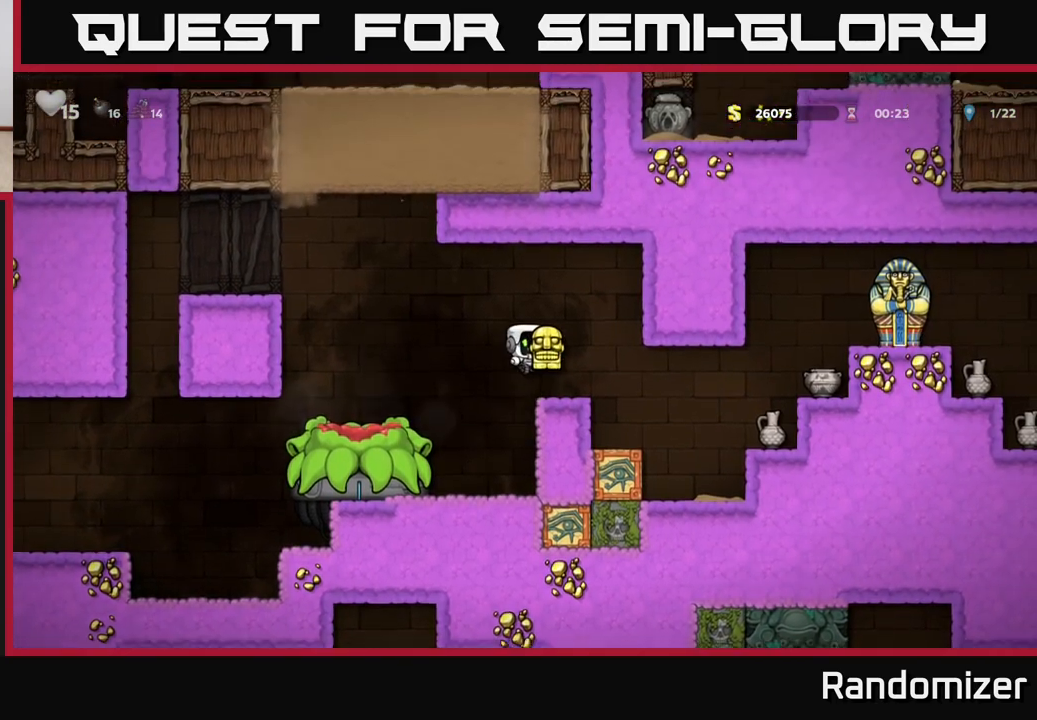
{"buttons": [], "left_stick": "center", "right_stick": "center", "events": [[50, "left_stick", "center"], [217, "left_stick", "left"], [350, "left_stick", "center"]]}
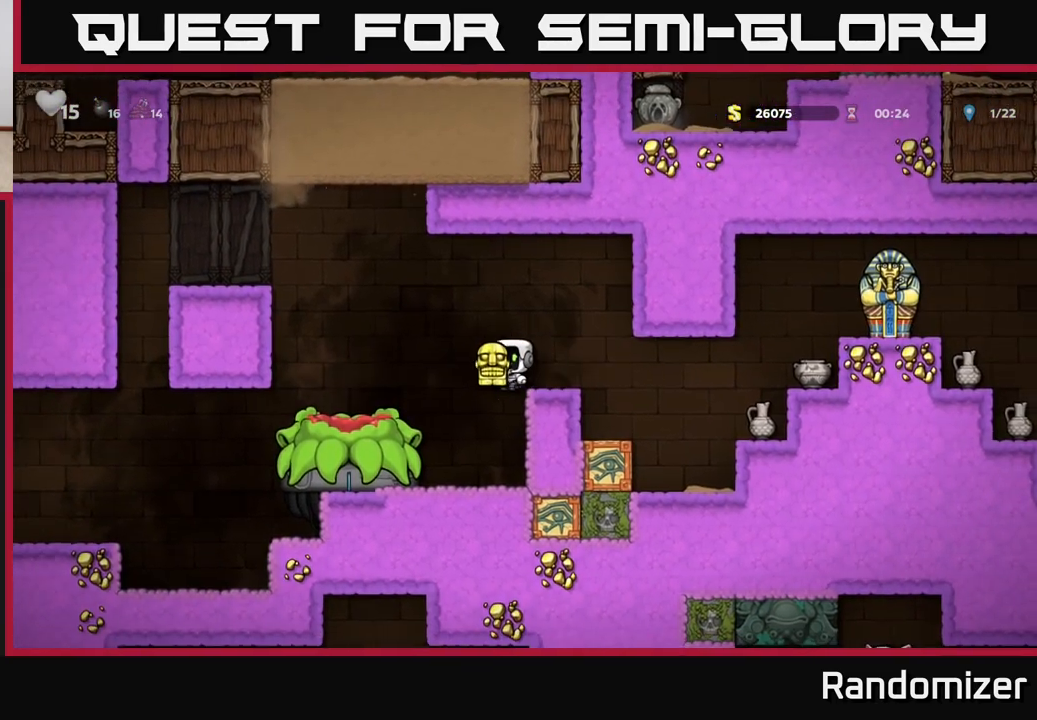
{"buttons": ["A"], "left_stick": "center", "right_stick": "center", "events": [[400, "A", "down"]]}
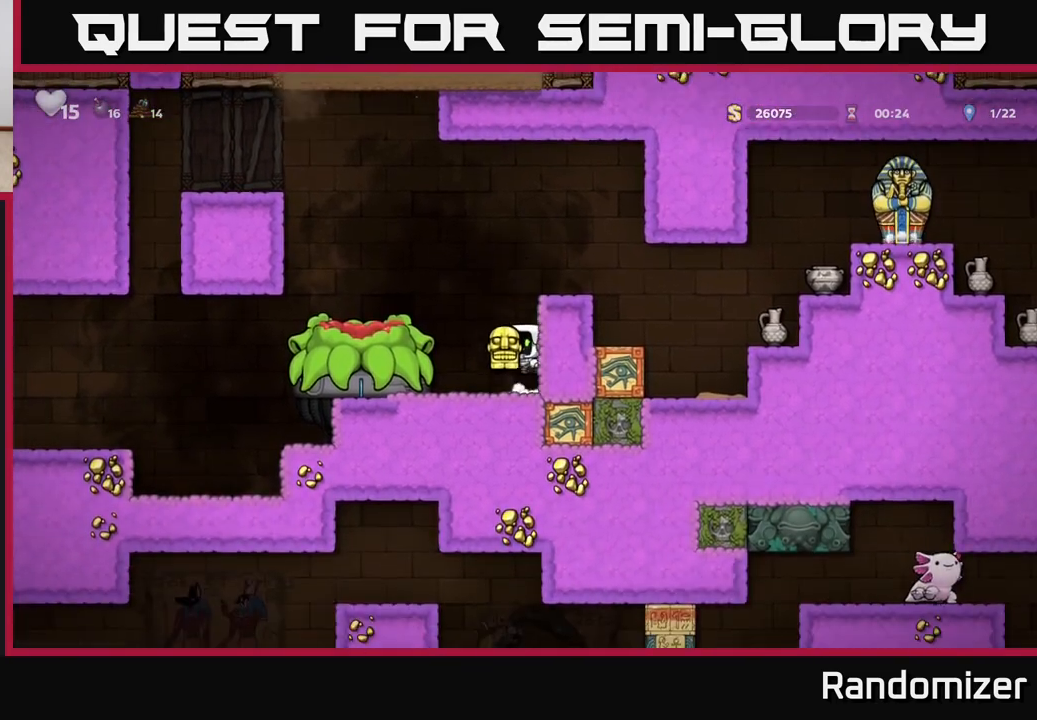
{"buttons": [], "left_stick": "right", "right_stick": "center", "events": [[50, "left_stick", "right"], [100, "A", "up"], [233, "left_stick", "center"], [300, "A", "down"], [400, "left_stick", "right"], [433, "A", "up"]]}